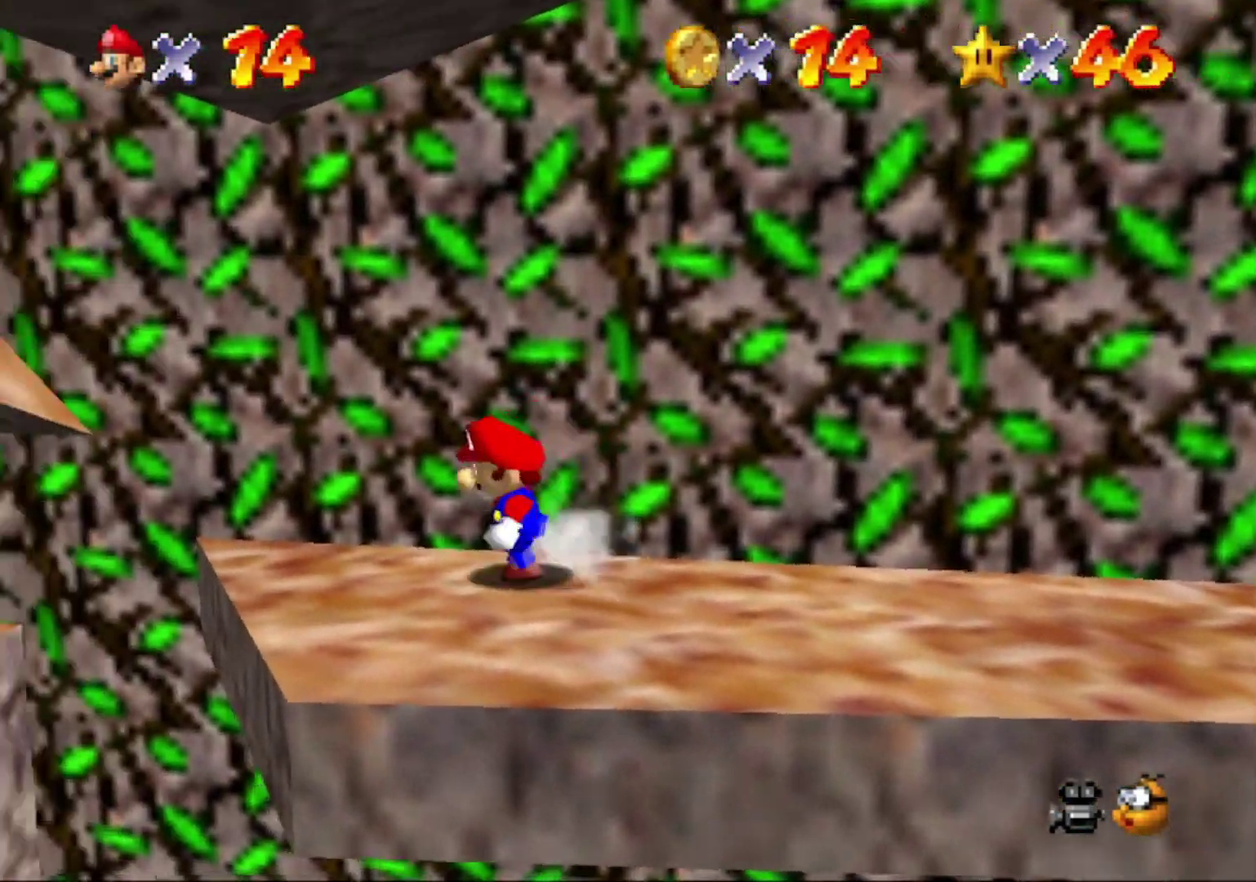
Gameplay with a controller (Nintendo layout); each line is a JSON object with the inputs held at the frame after it. "events" lists button and stick changes between this image and that frame as [ms after this image, input, new state], when the widget could be followed in between. This overlay highlights the sticks when they move; stick clicks (L3) are not distinguishable. Not read: L3 R3.
{"buttons": [], "left_stick": "up-right"}
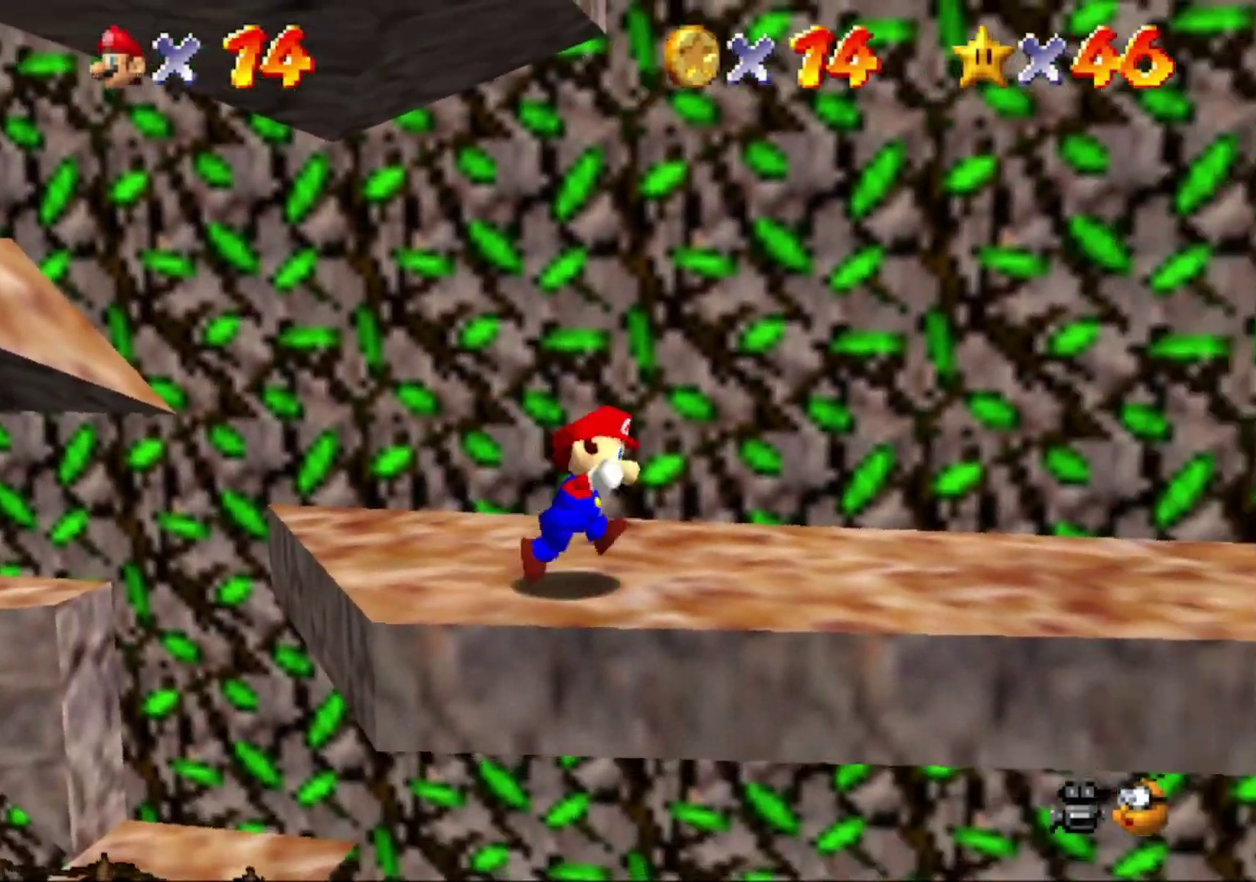
{"buttons": ["A"], "left_stick": "left", "events": [[267, "left_stick", "down-left"], [300, "A", "down"], [333, "left_stick", "left"]]}
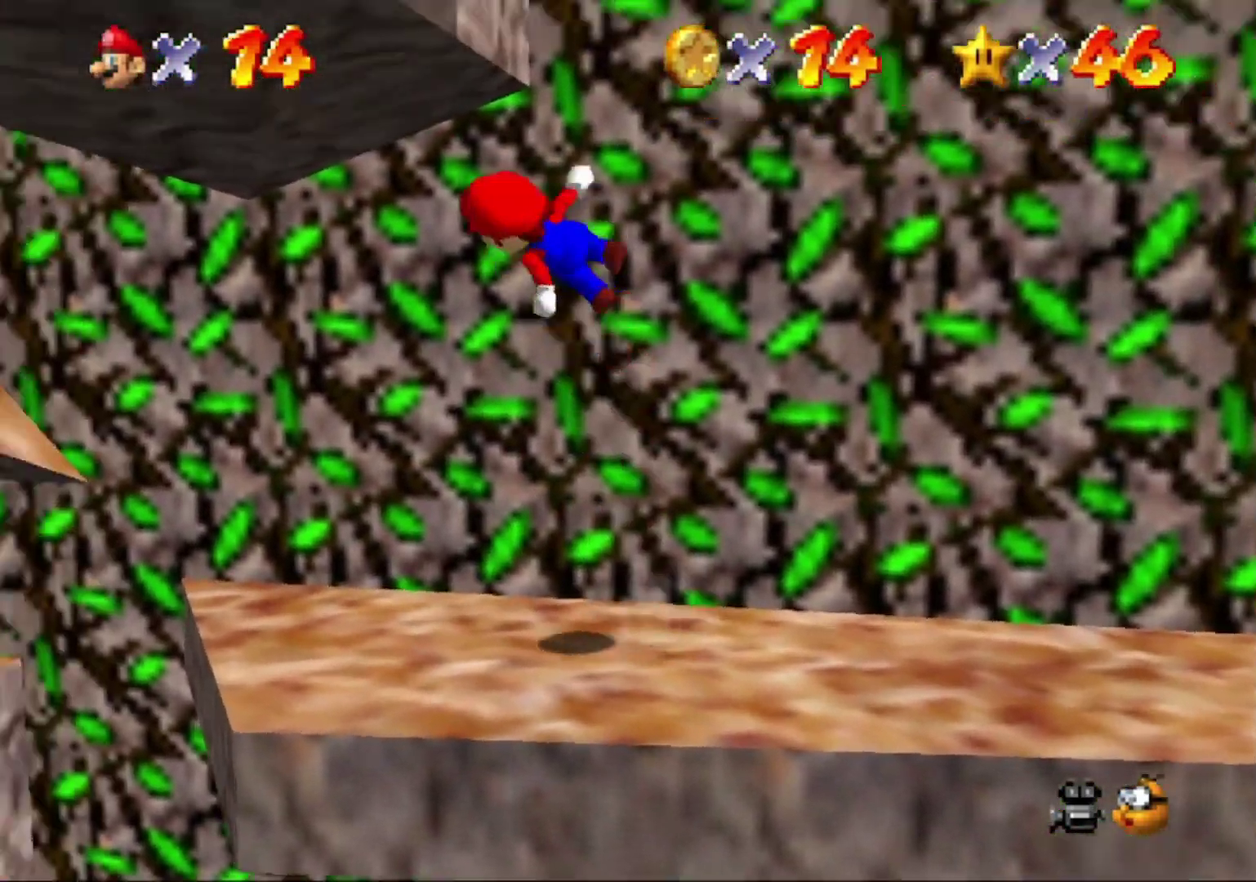
{"buttons": [], "left_stick": "center", "events": [[133, "left_stick", "up-left"], [433, "A", "up"], [467, "left_stick", "center"]]}
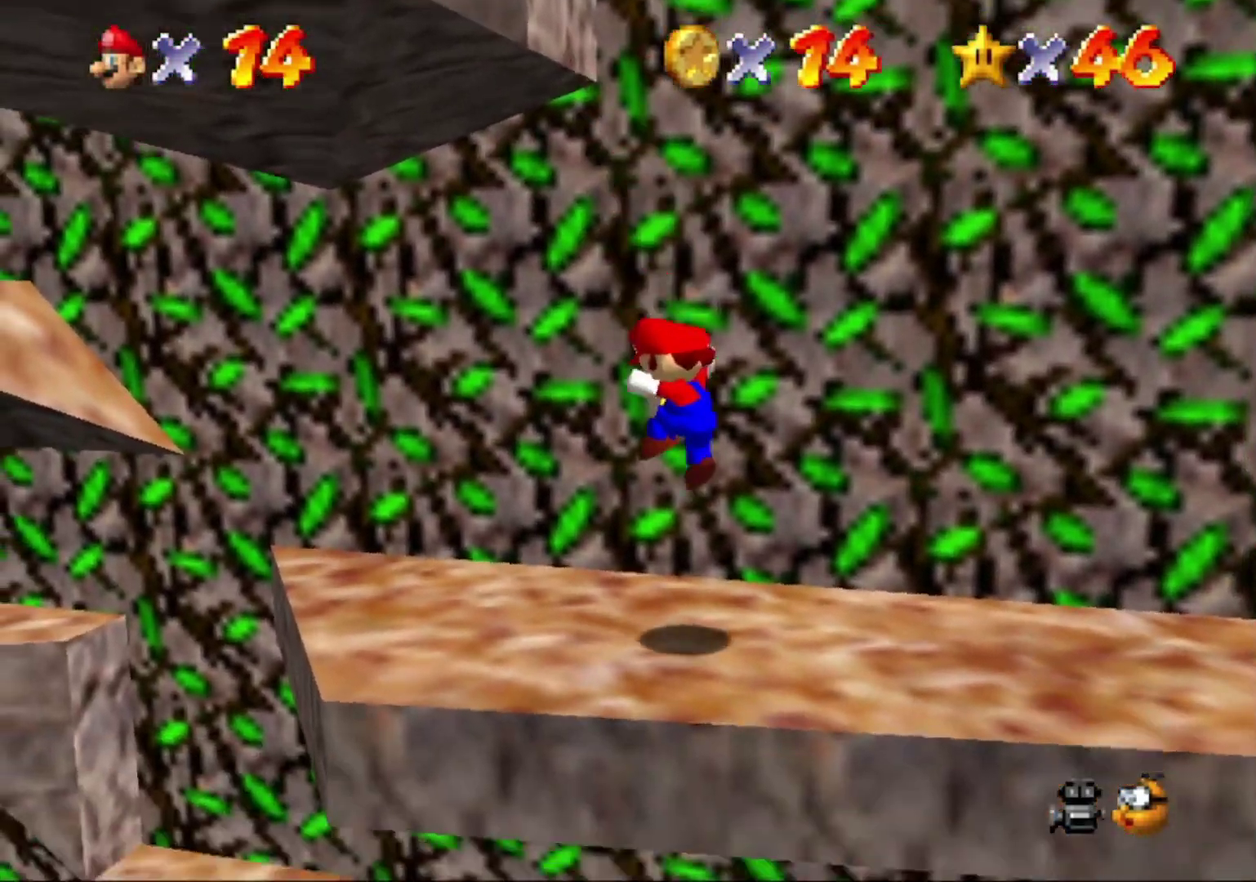
{"buttons": [], "left_stick": "down-left", "events": [[333, "left_stick", "left"], [467, "left_stick", "down-left"]]}
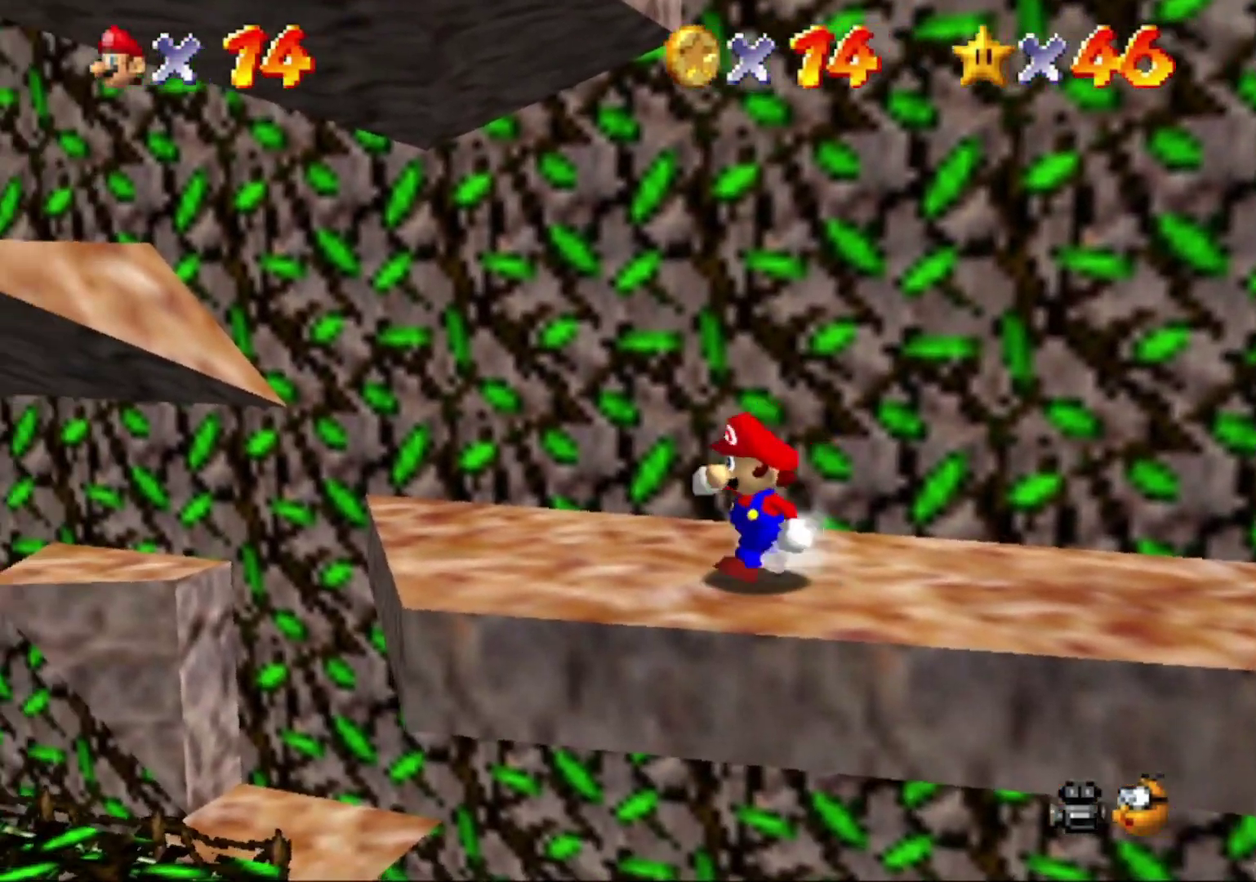
{"buttons": [], "left_stick": "right", "events": [[167, "left_stick", "center"], [267, "left_stick", "right"]]}